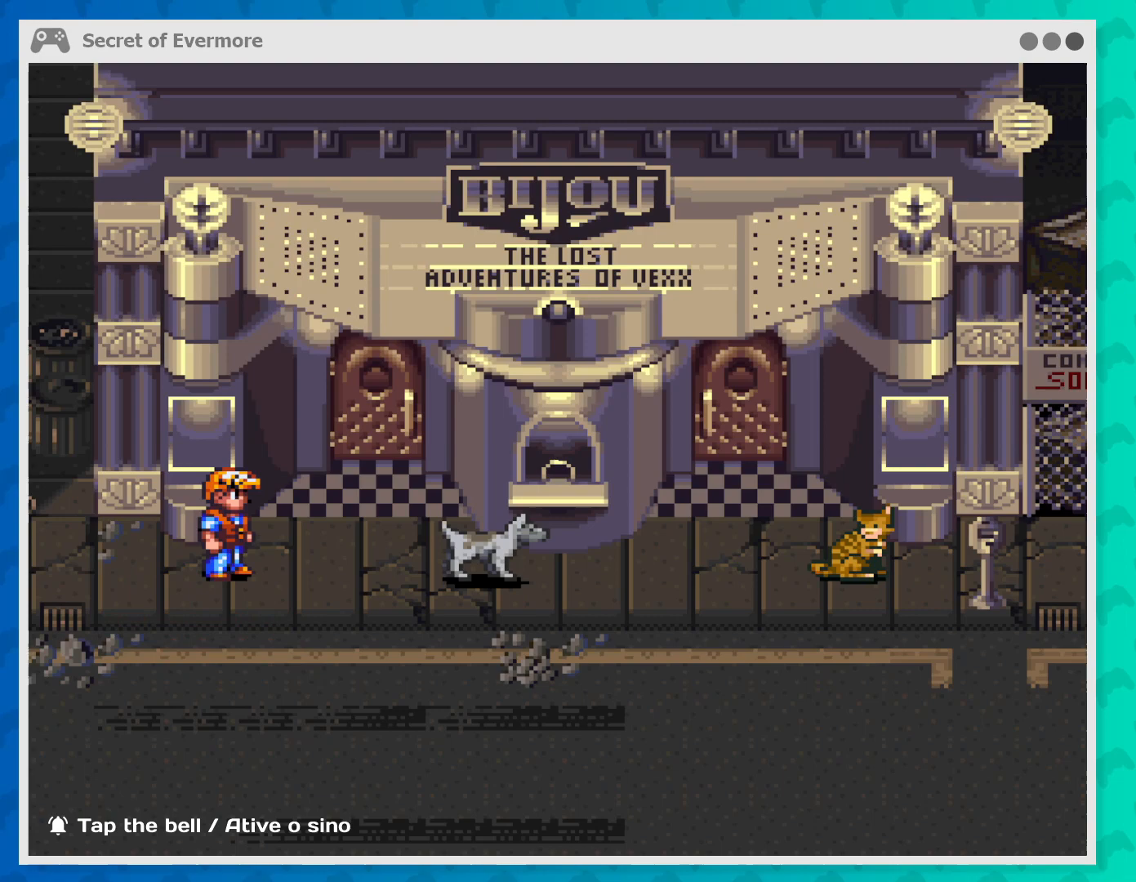
Gameplay with a controller (Xbox layout); each line is a JSON object with the inputs held at the frame after it. "events" lists button and stick changes between this image and that frame as [ms after this image, input, new state], when the widget could be followed in between. Not read: L3 R3 right_stick.
{"buttons": [], "left_stick": "center", "events": [[267, "left_stick", "left"], [467, "left_stick", "center"]]}
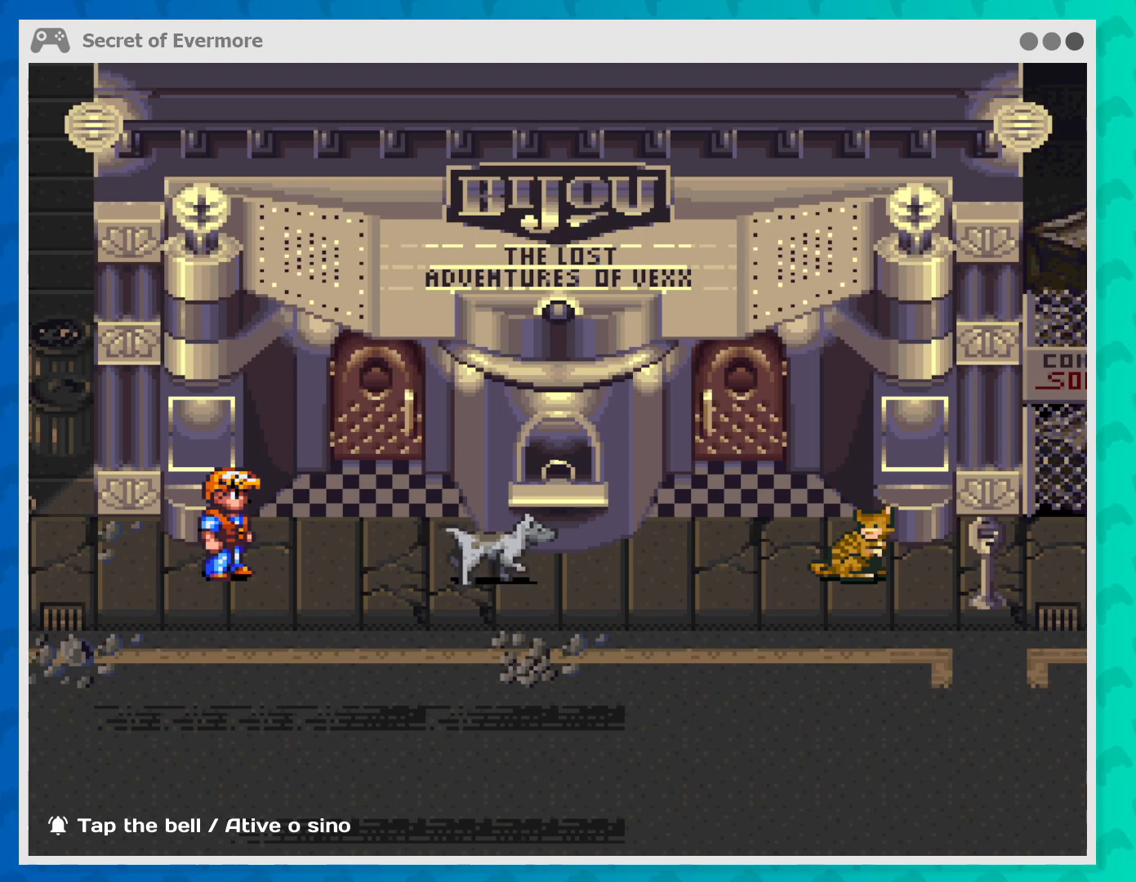
{"buttons": [], "left_stick": "center", "events": [[67, "left_stick", "right"], [367, "left_stick", "center"]]}
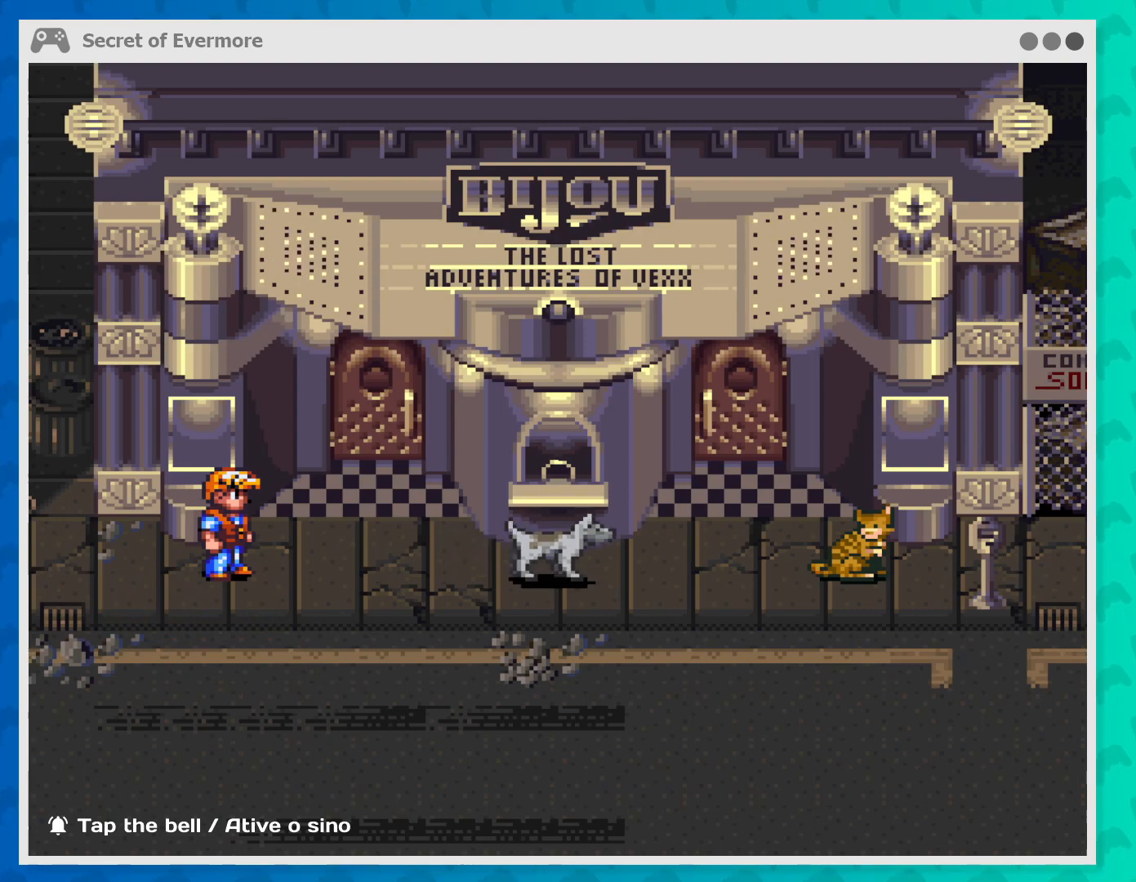
{"buttons": [], "left_stick": "right", "events": [[467, "left_stick", "right"]]}
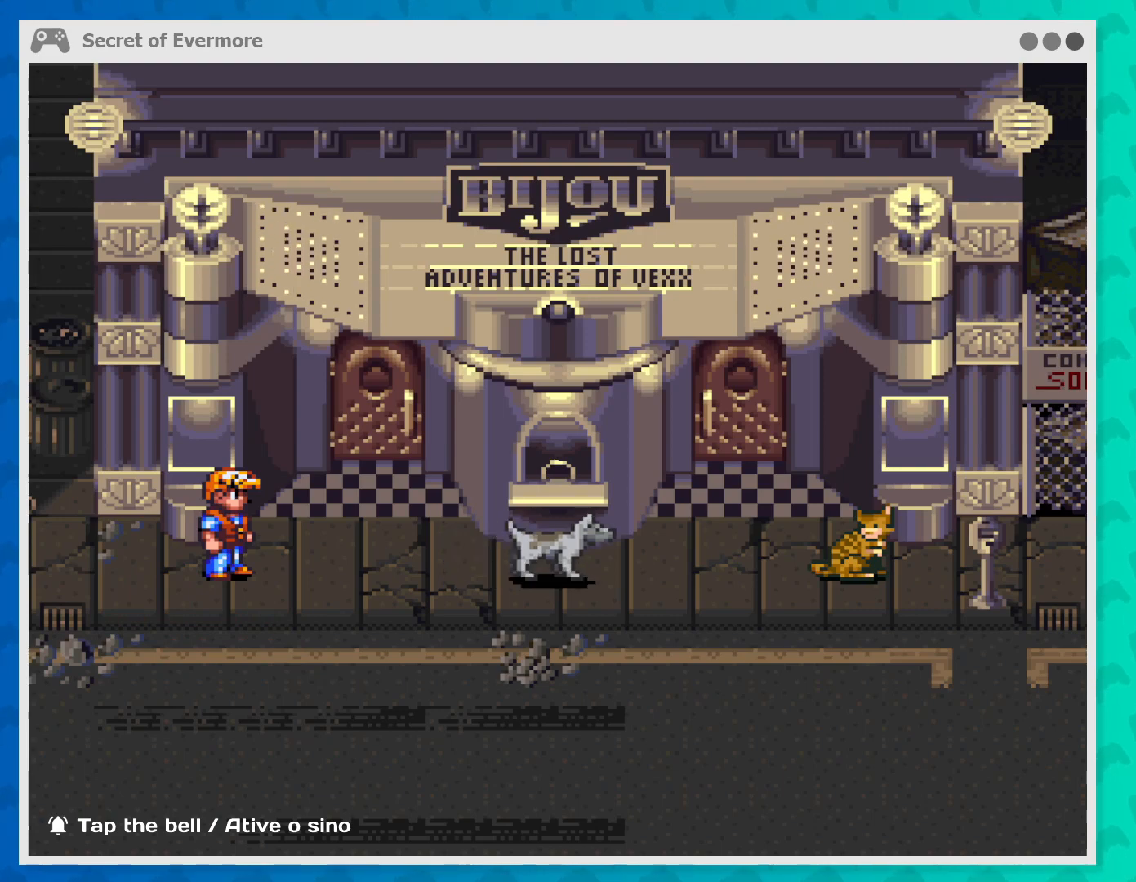
{"buttons": [], "left_stick": "left", "events": [[200, "left_stick", "center"], [333, "left_stick", "left"]]}
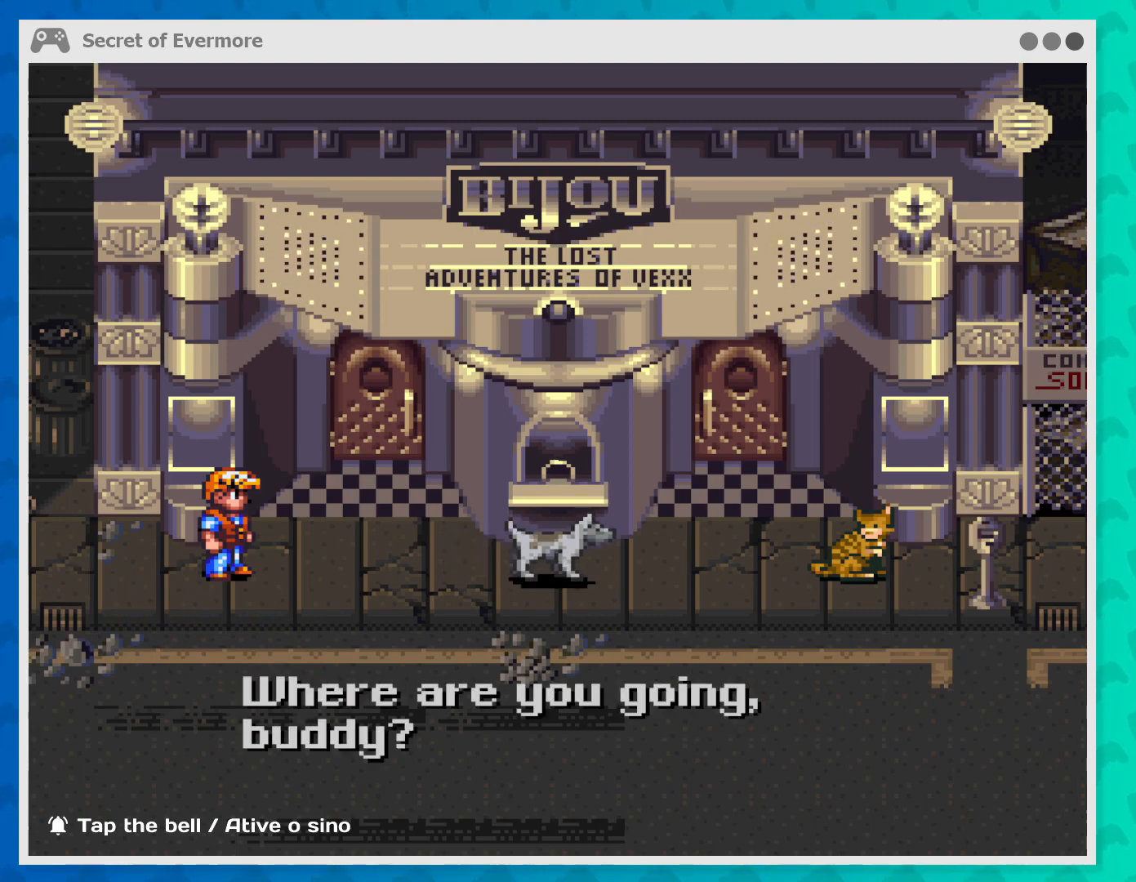
{"buttons": [], "left_stick": "center", "events": [[100, "left_stick", "center"]]}